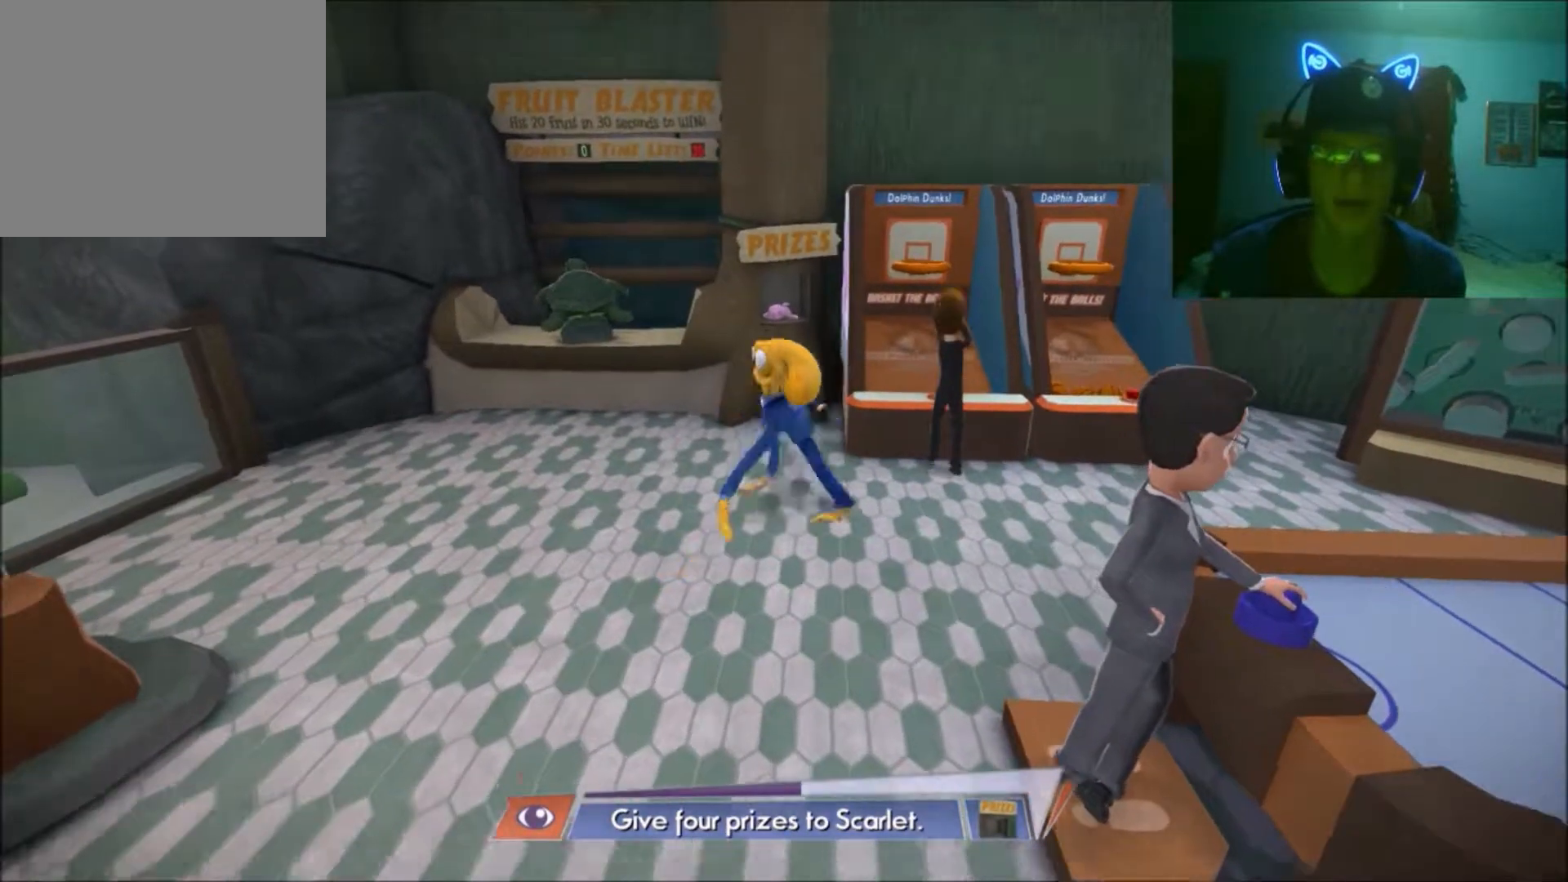
Gameplay with a controller (Xbox layout); each line is a JSON object with the inputs held at the frame after it. "events" lists button and stick changes between this image and that frame as [ms after this image, input, new state], when the widget could be followed in between. Not read: L2 L3 R2 R3.
{"buttons": ["A"], "left_stick": "up", "right_stick": "center", "events": [[400, "A", "down"]]}
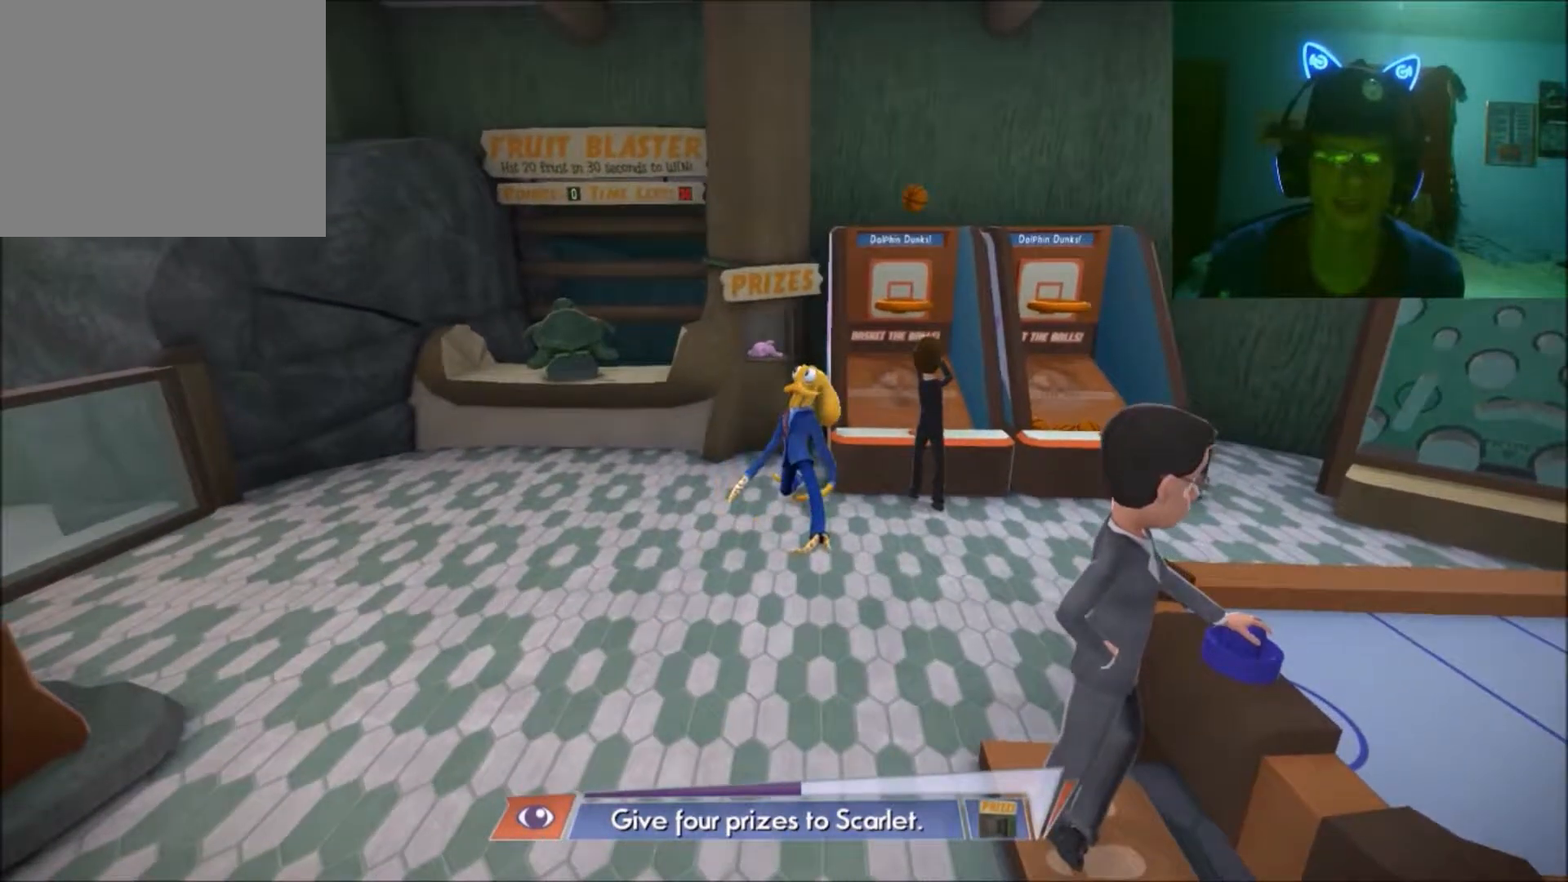
{"buttons": [], "left_stick": "up-left", "right_stick": "up", "events": [[33, "A", "up"], [33, "left_stick", "up-left"], [483, "right_stick", "up"]]}
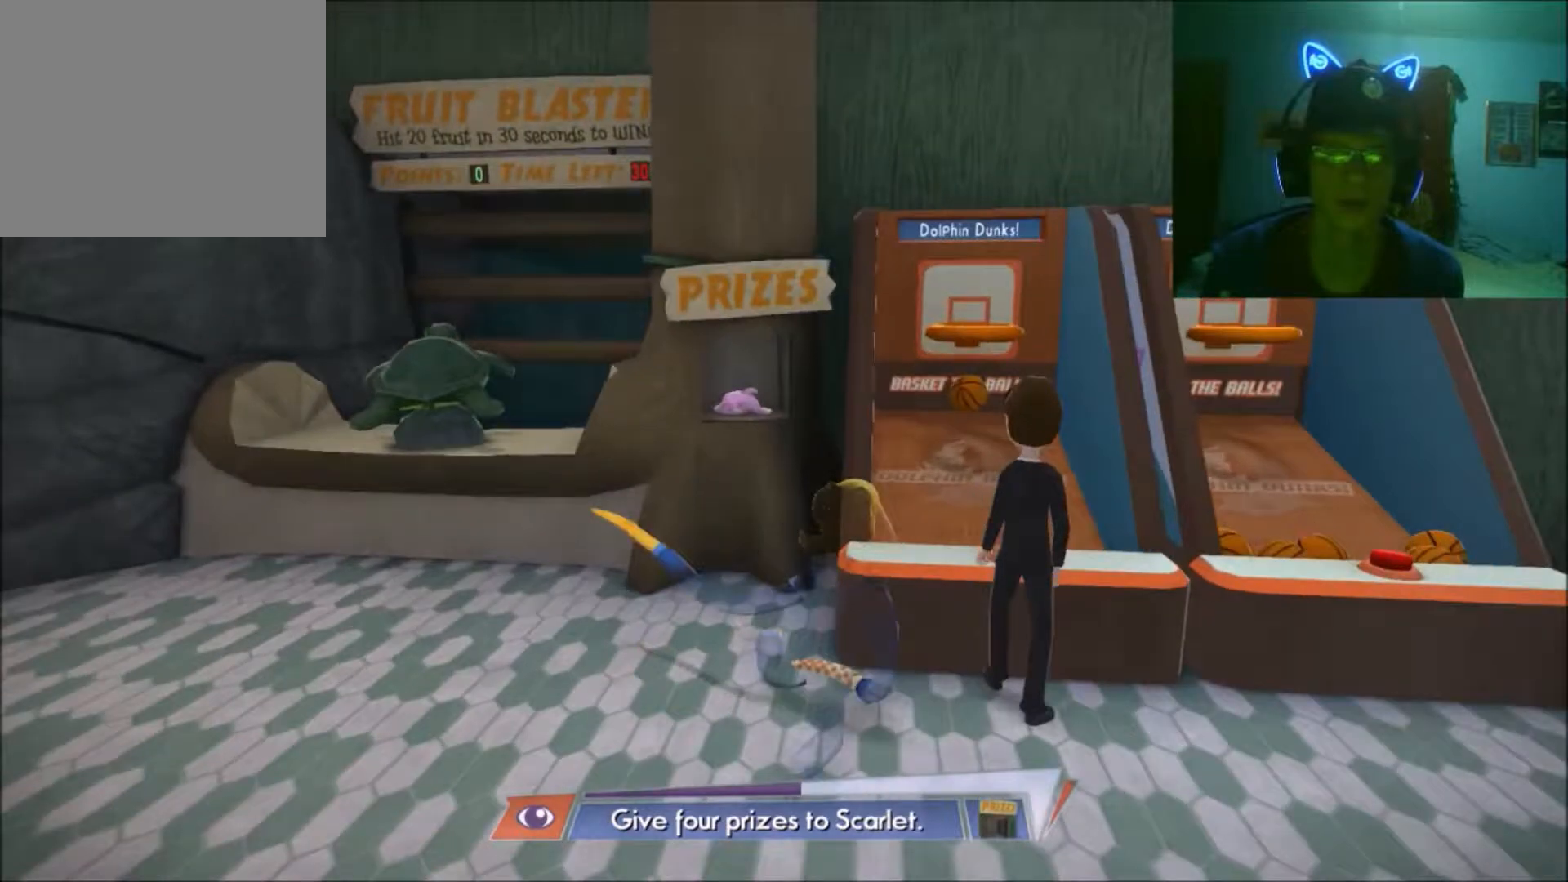
{"buttons": [], "left_stick": "up", "right_stick": "center", "events": [[183, "right_stick", "center"], [283, "left_stick", "center"], [450, "left_stick", "up"]]}
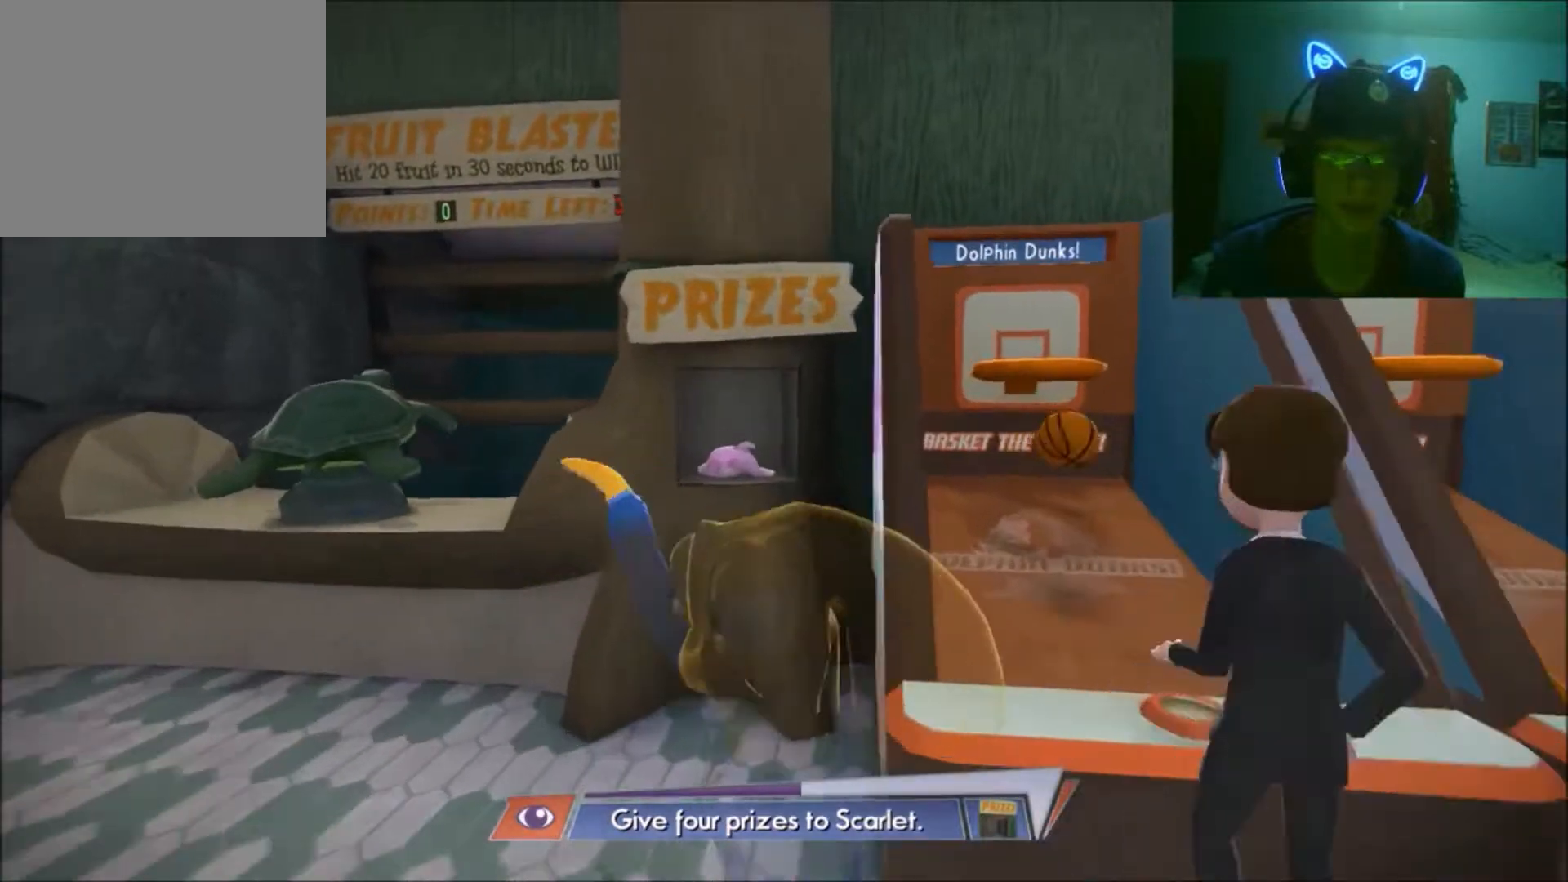
{"buttons": [], "left_stick": "center", "right_stick": "center", "events": [[200, "right_stick", "up-right"], [333, "left_stick", "center"], [383, "right_stick", "center"]]}
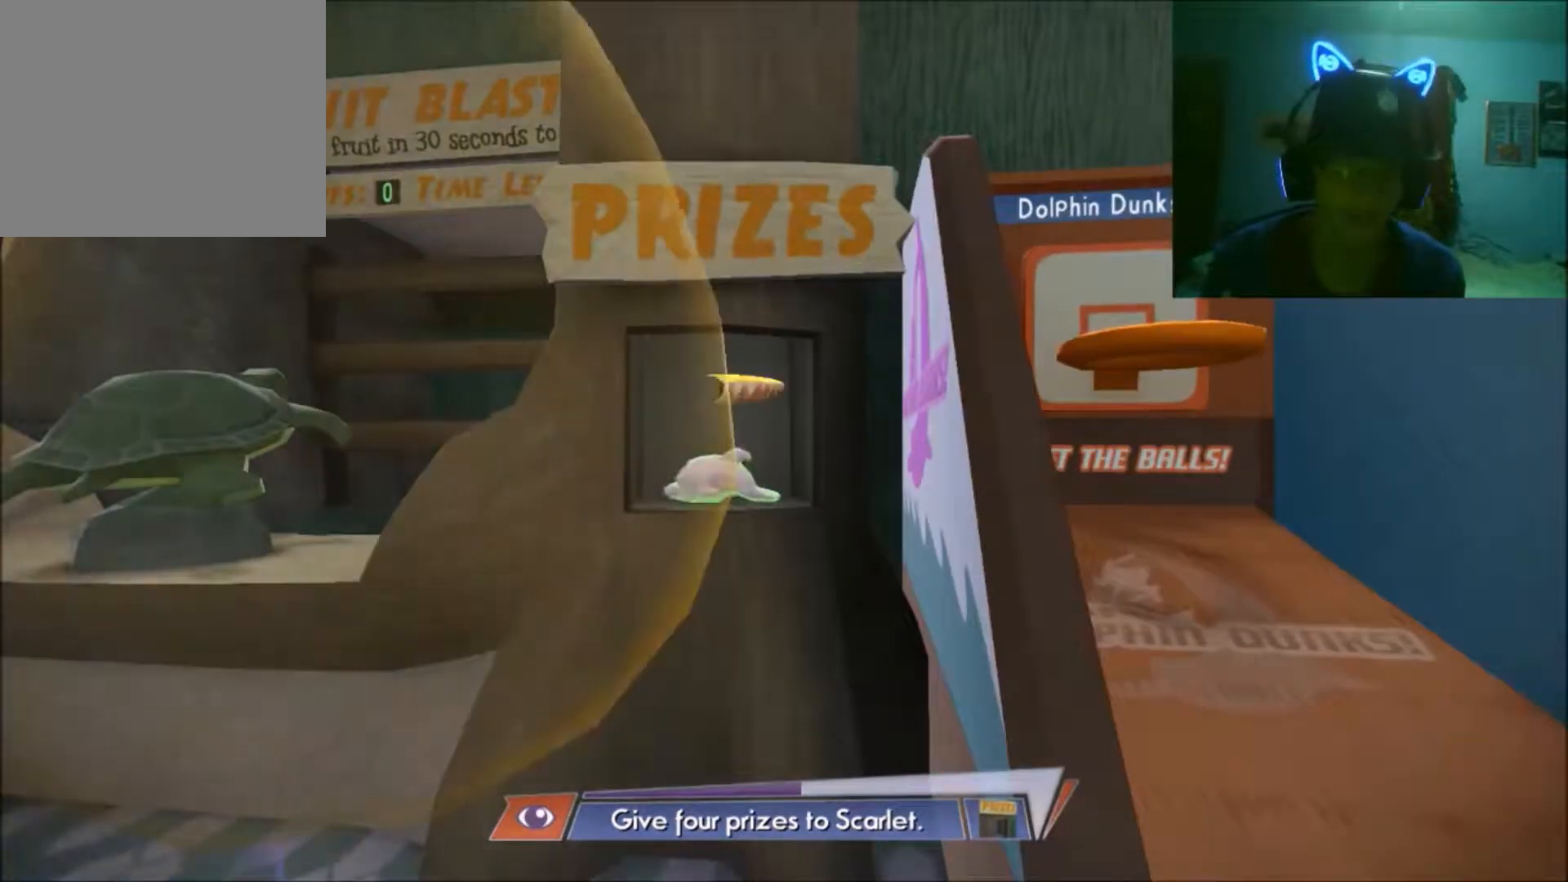
{"buttons": [], "left_stick": "center", "right_stick": "center", "events": [[183, "A", "down"], [300, "A", "up"]]}
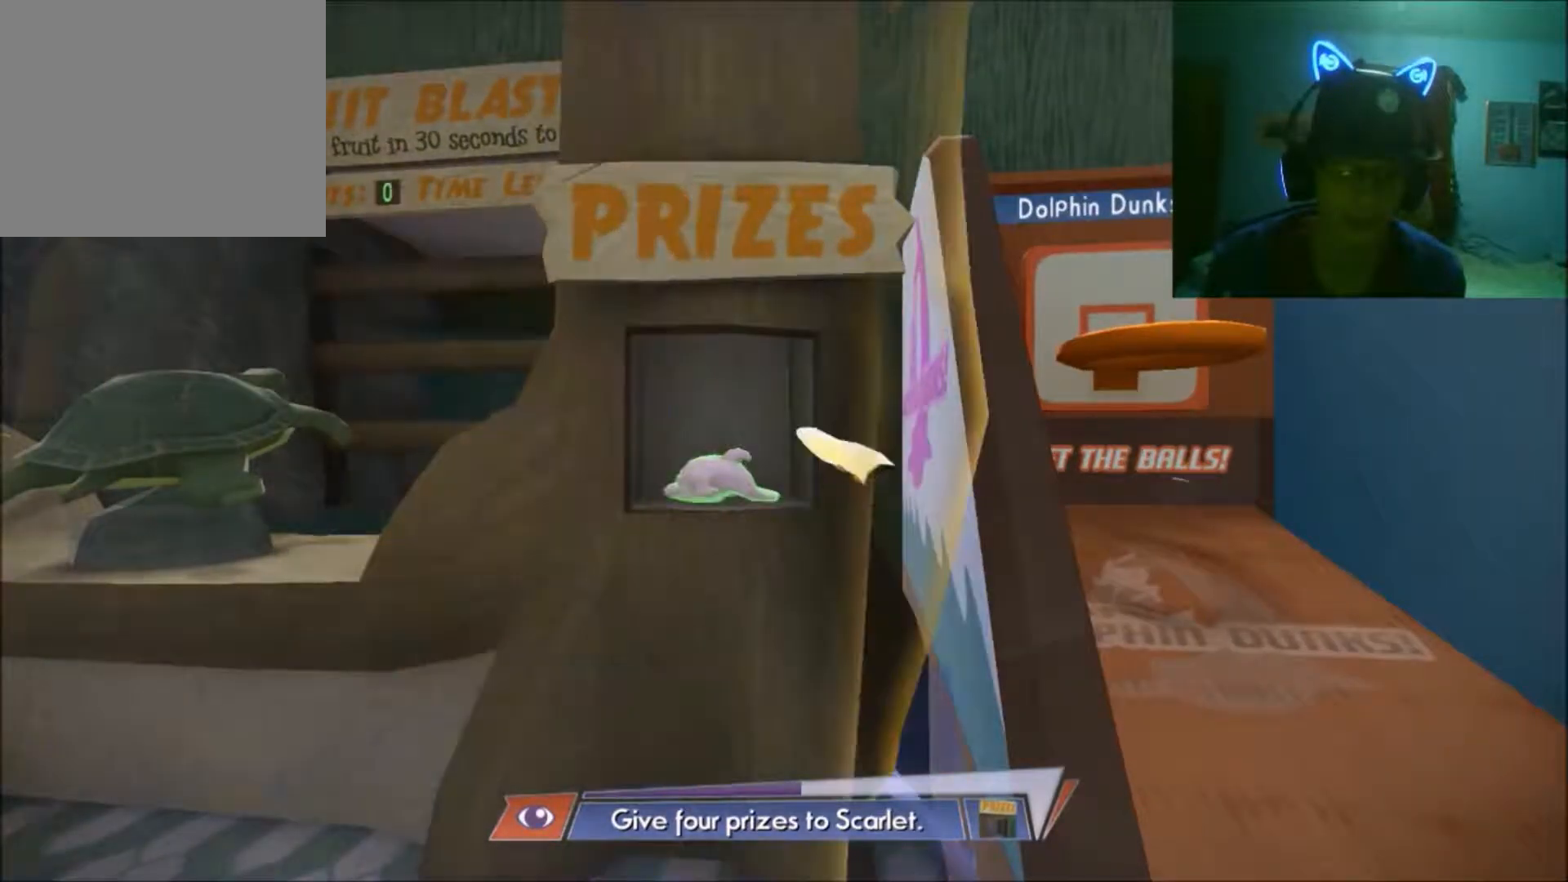
{"buttons": [], "left_stick": "down-left", "right_stick": "center", "events": [[183, "left_stick", "down"], [233, "left_stick", "down-left"]]}
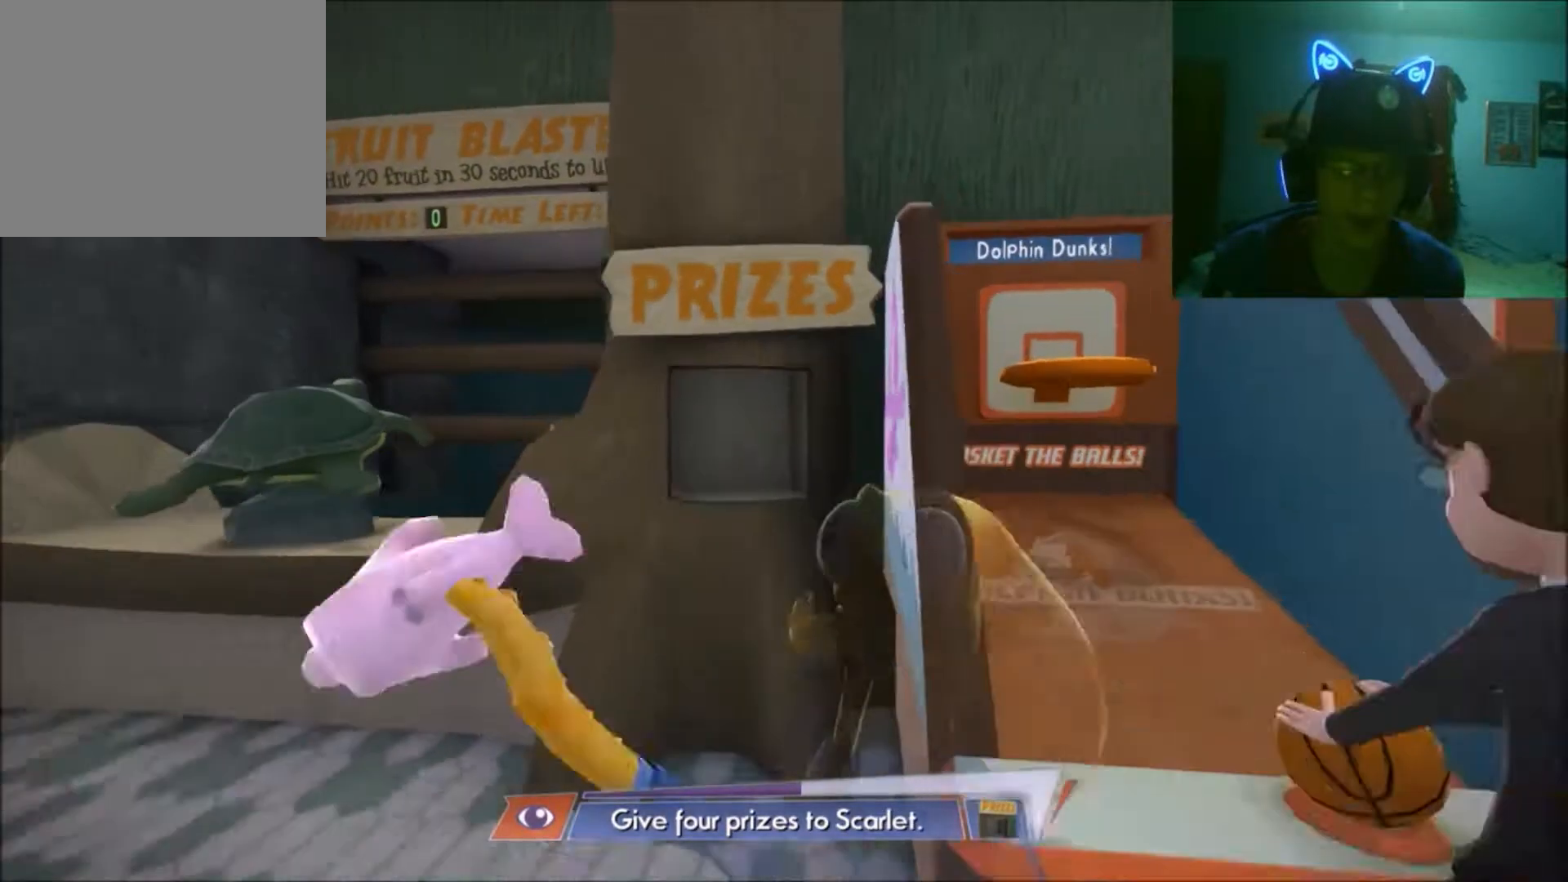
{"buttons": [], "left_stick": "down-left", "right_stick": "center", "events": []}
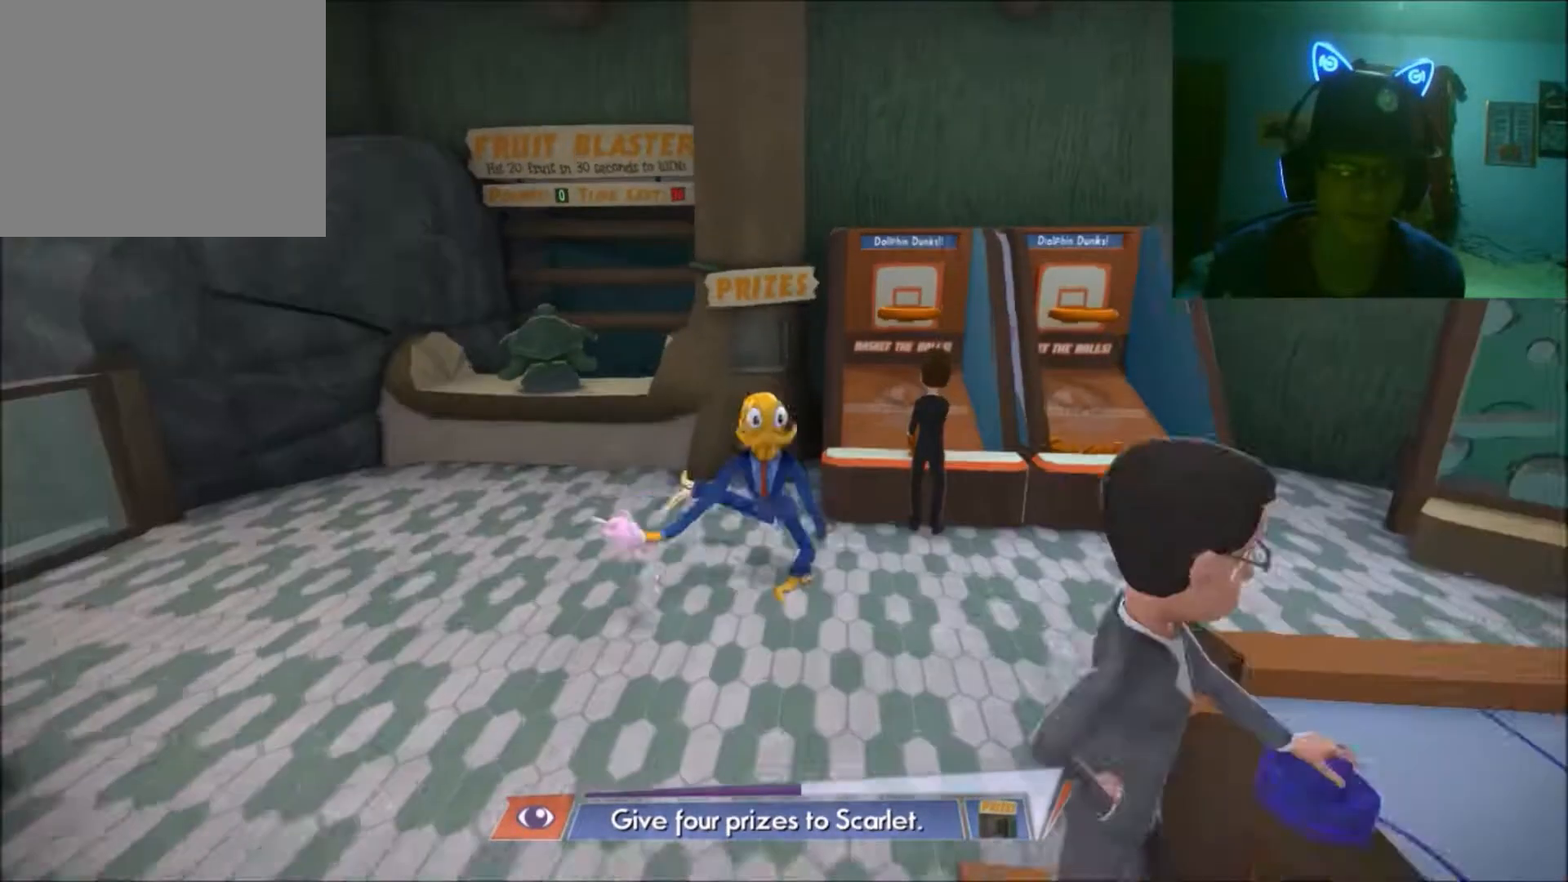
{"buttons": [], "left_stick": "down-left", "right_stick": "center", "events": []}
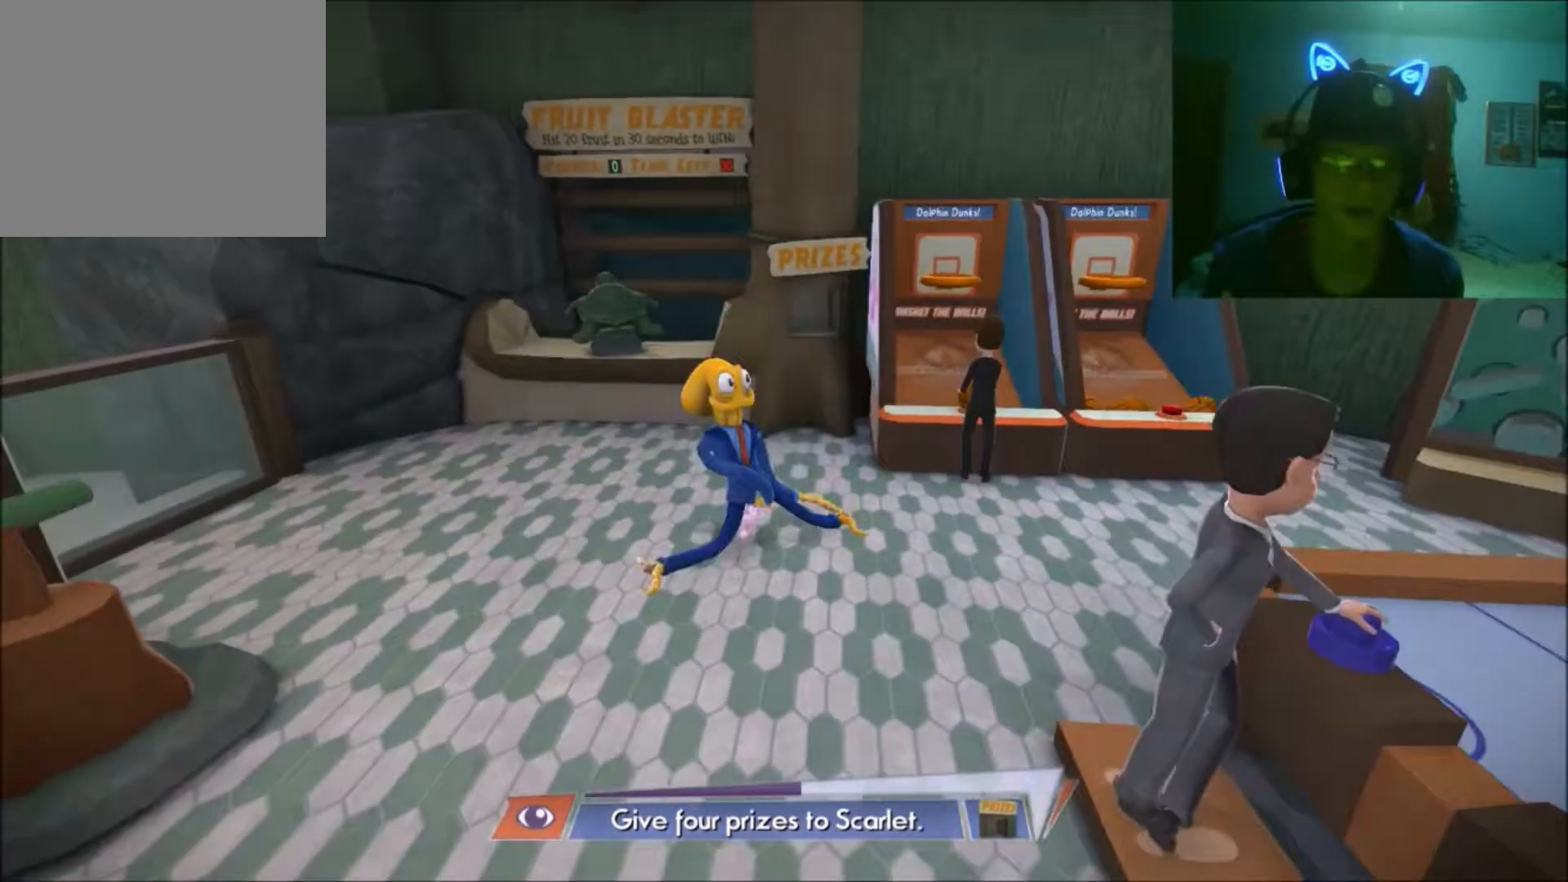
{"buttons": [], "left_stick": "down", "right_stick": "center", "events": [[300, "left_stick", "down"]]}
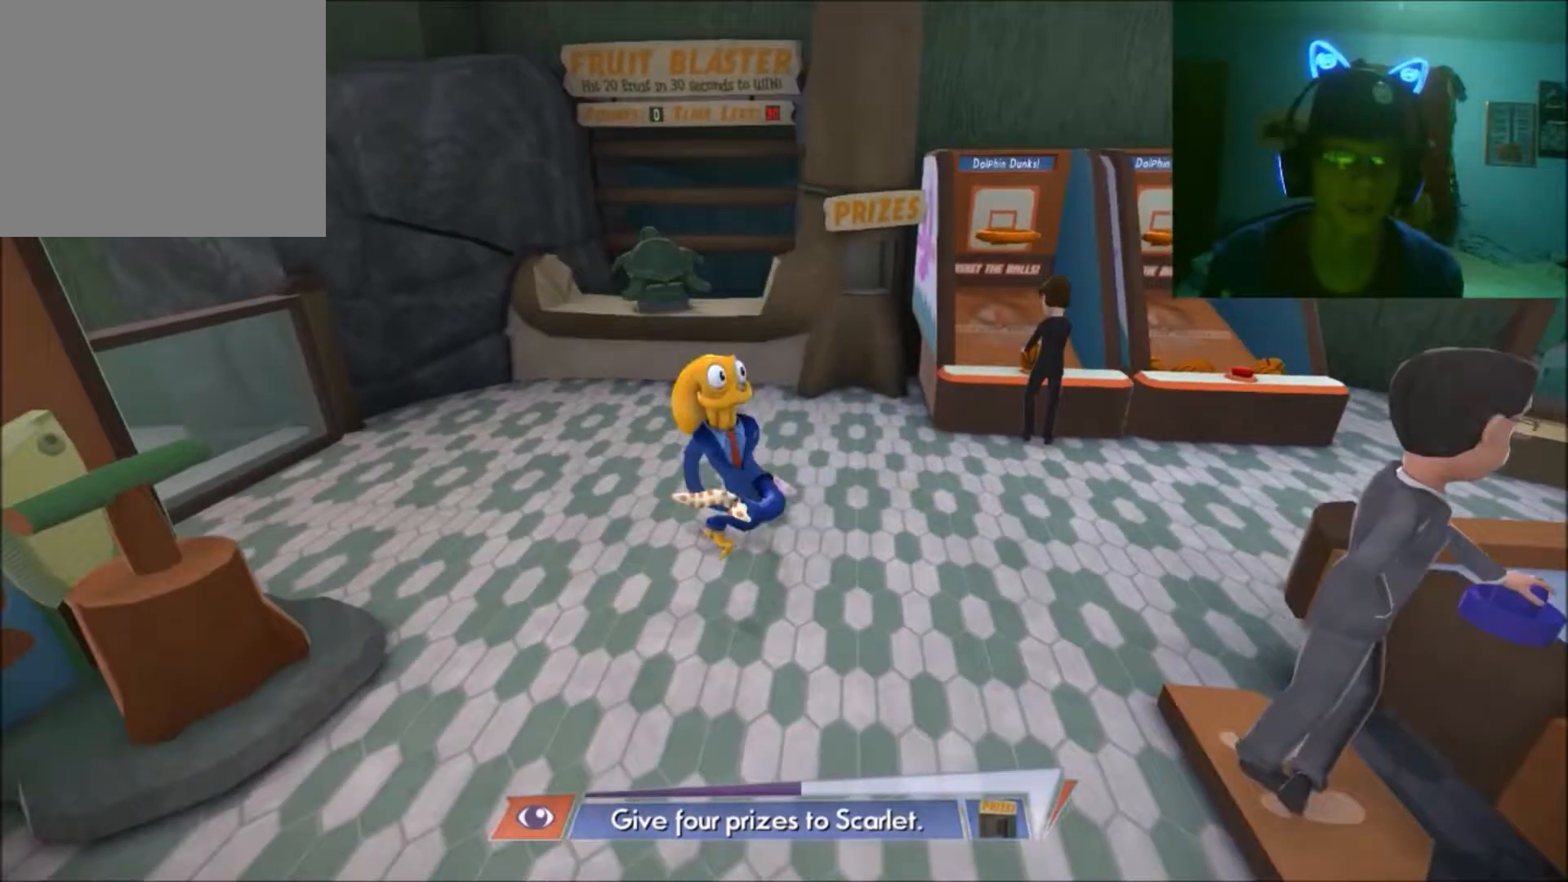
{"buttons": [], "left_stick": "down-right", "right_stick": "center", "events": [[433, "left_stick", "down-right"]]}
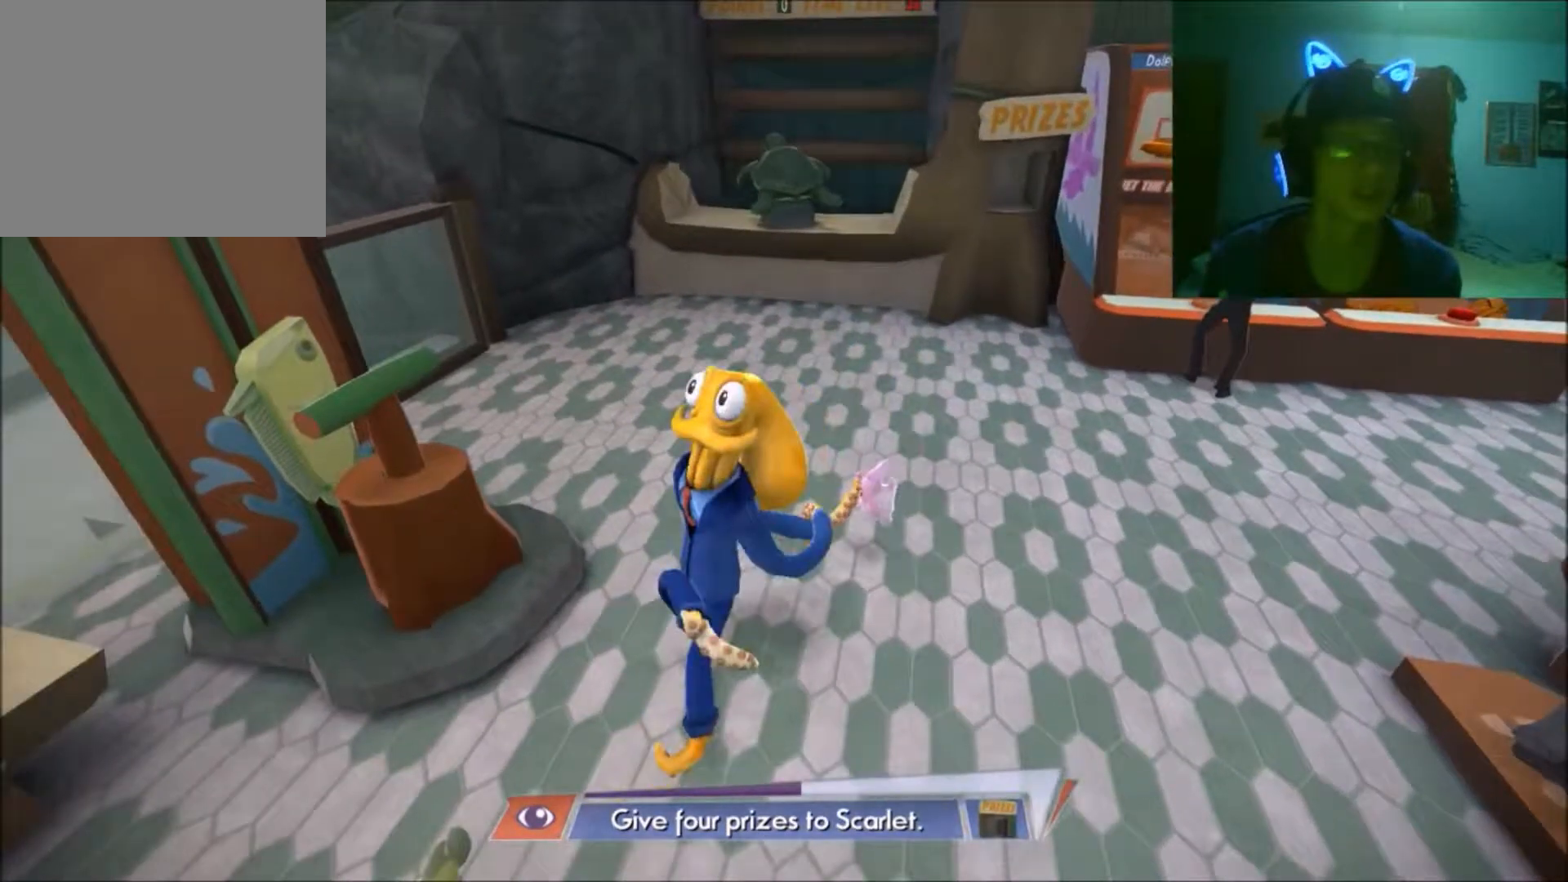
{"buttons": [], "left_stick": "center", "right_stick": "center", "events": [[83, "left_stick", "down"], [183, "left_stick", "center"]]}
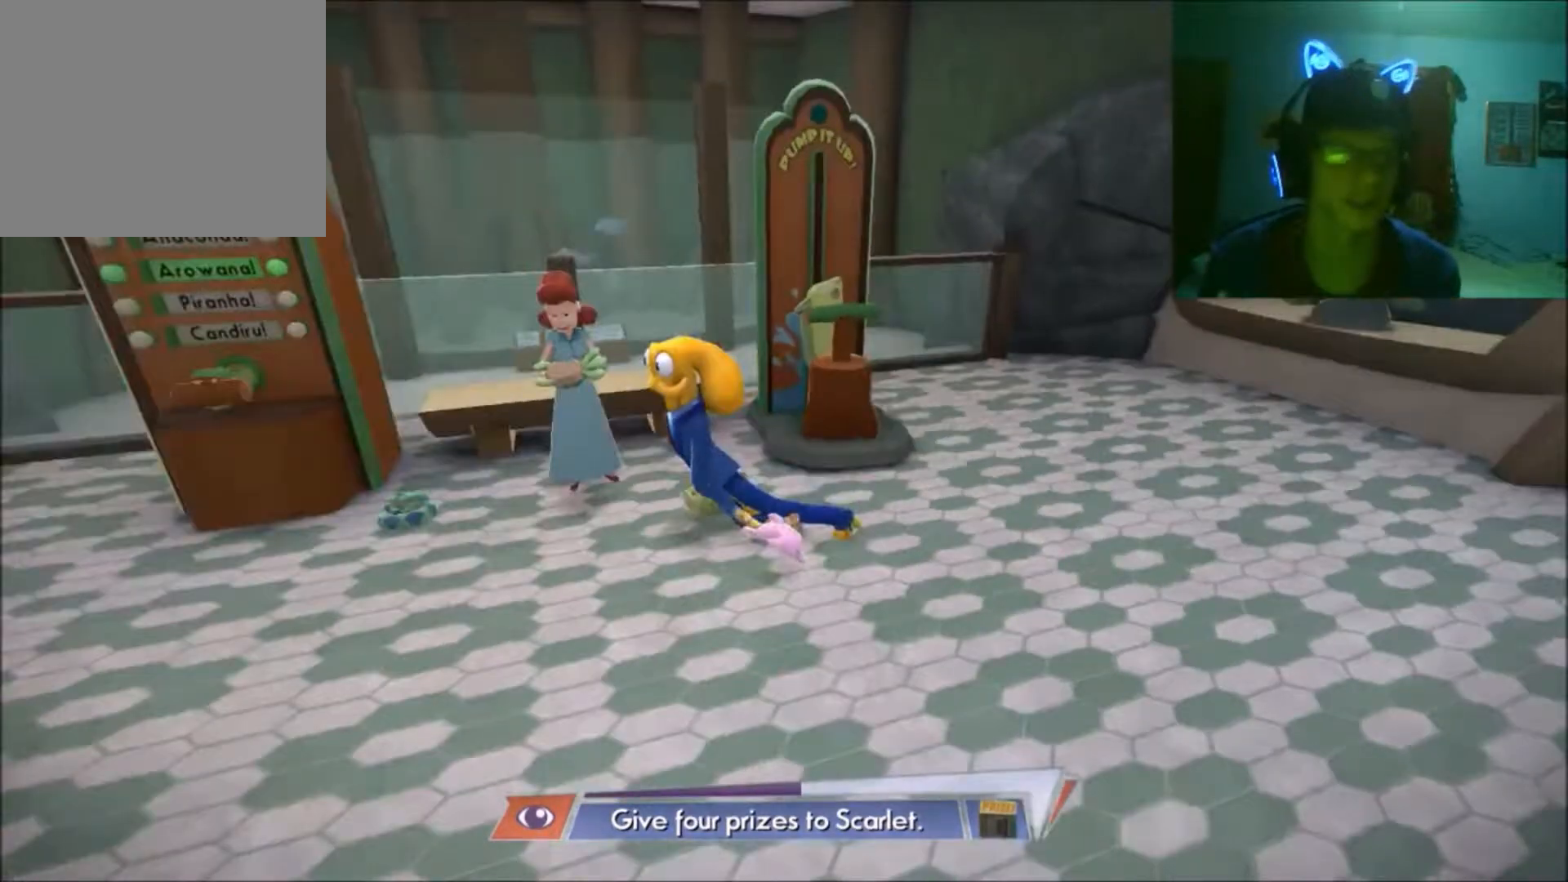
{"buttons": [], "left_stick": "center", "right_stick": "center", "events": [[200, "right_stick", "up-left"], [333, "right_stick", "center"]]}
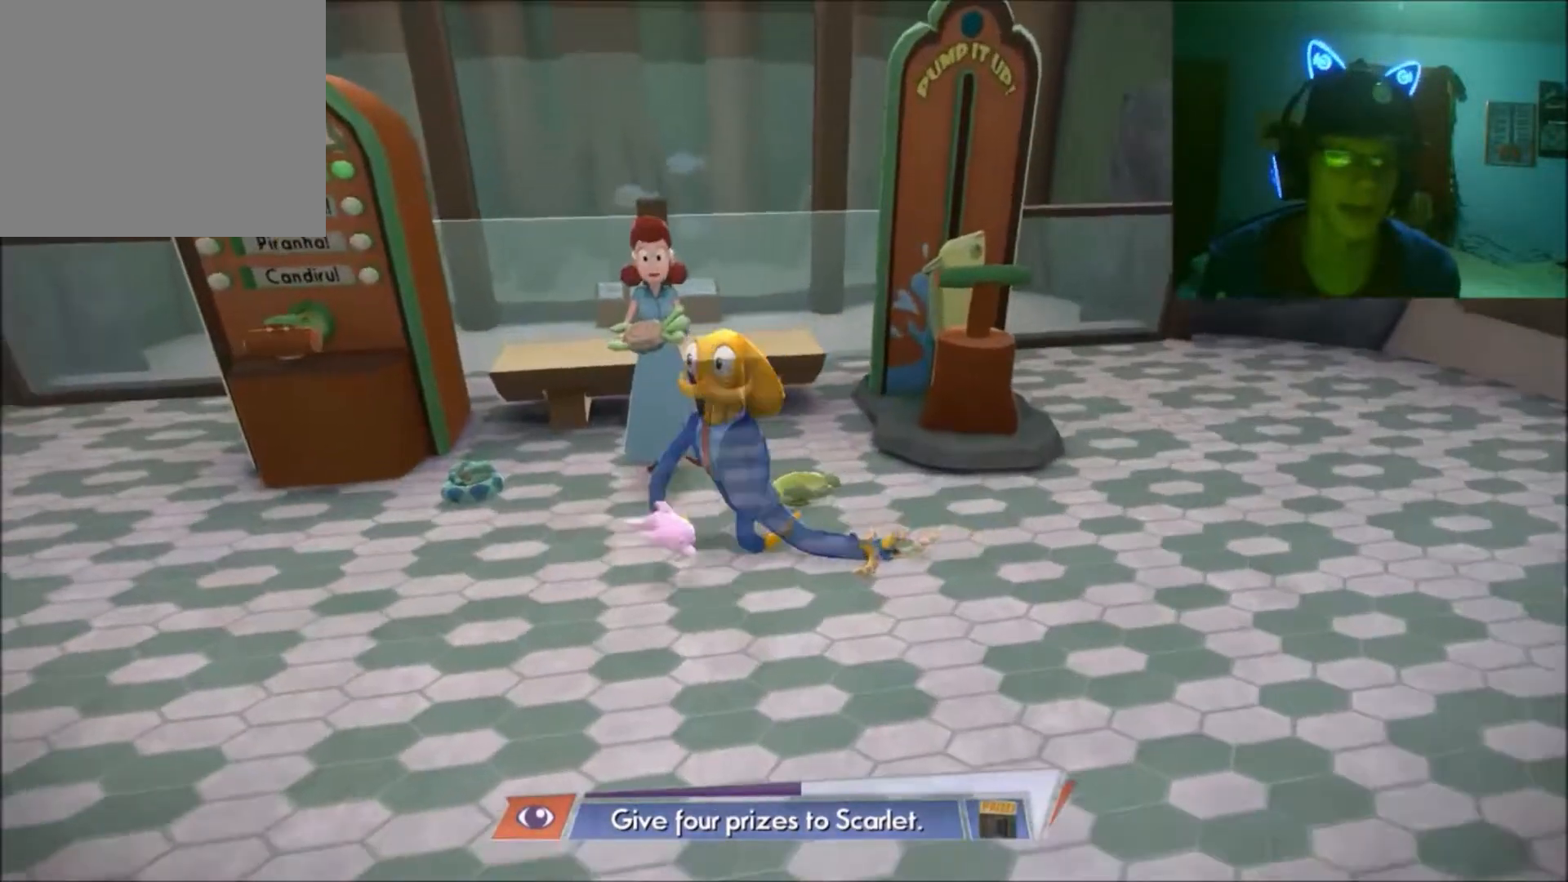
{"buttons": [], "left_stick": "center", "right_stick": "center", "events": []}
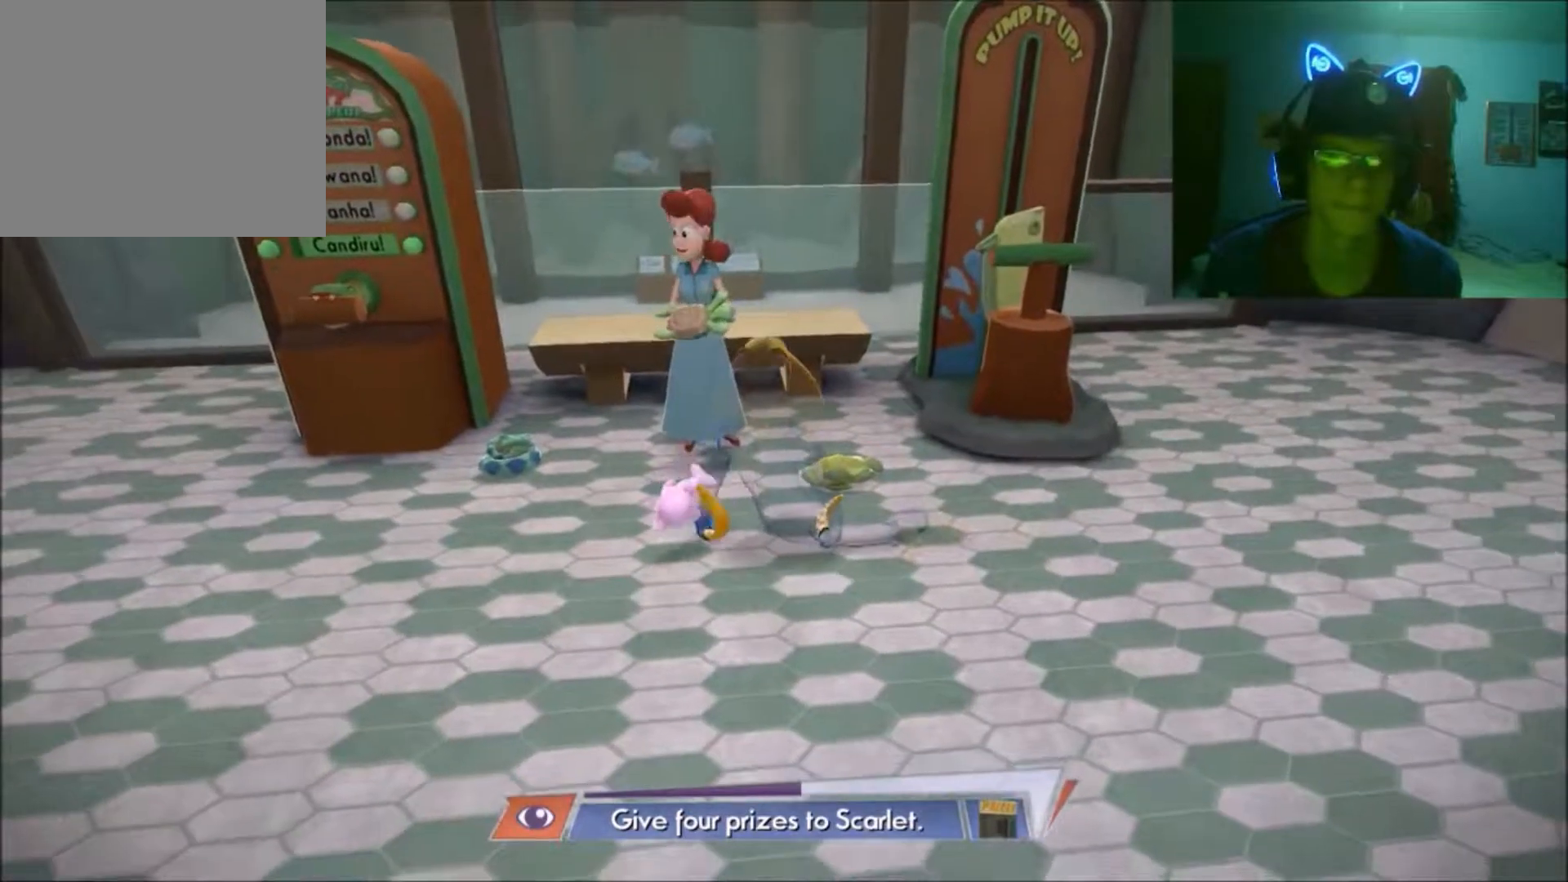
{"buttons": [], "left_stick": "center", "right_stick": "center", "events": [[133, "left_stick", "up"], [283, "left_stick", "center"]]}
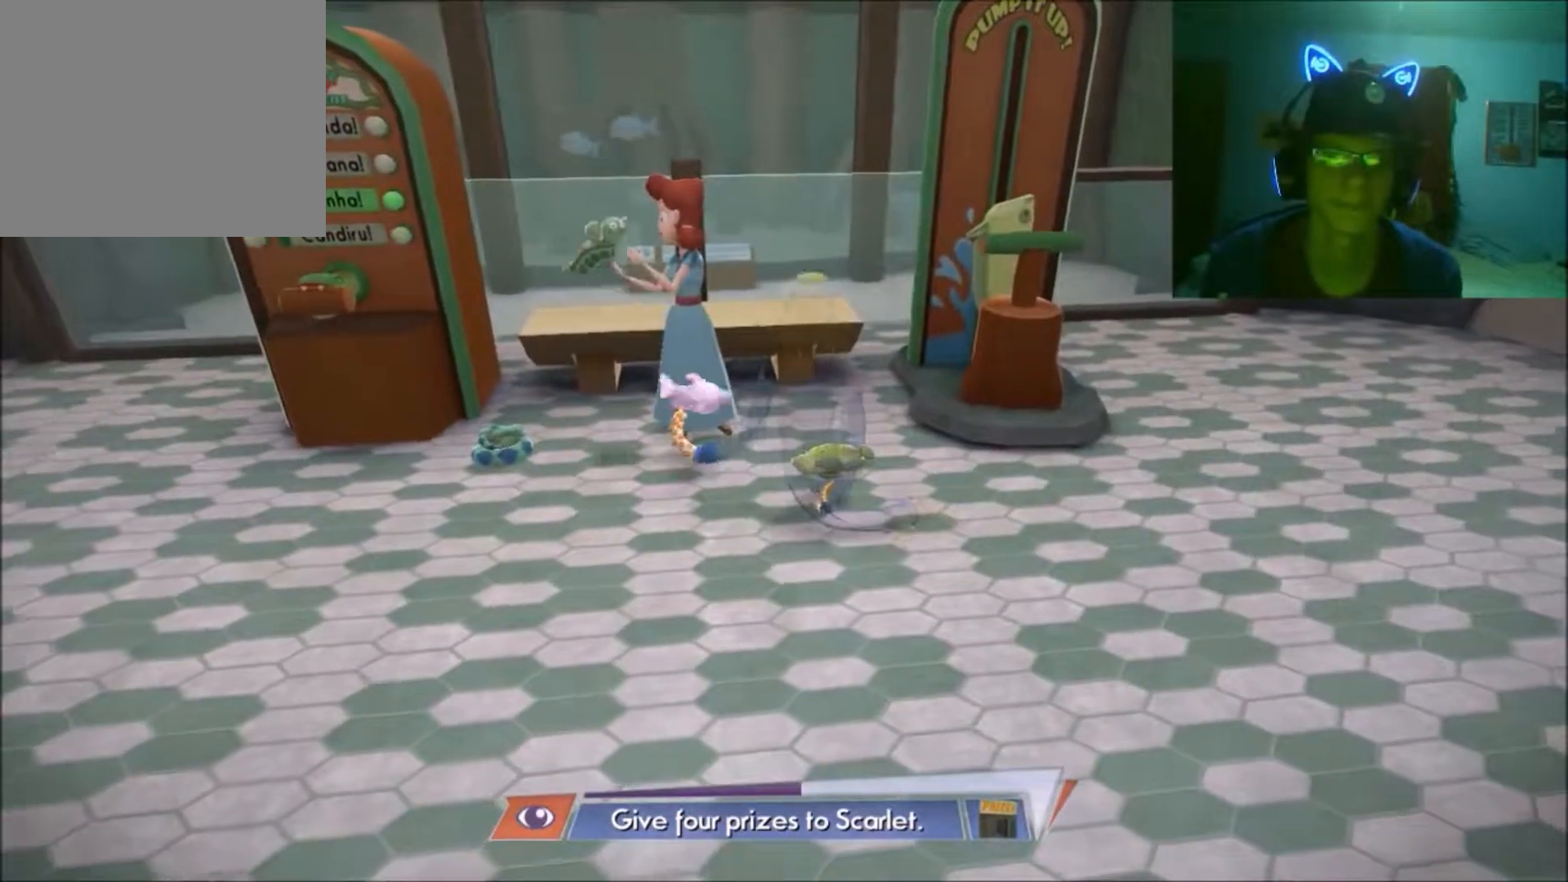
{"buttons": [], "left_stick": "center", "right_stick": "center", "events": [[200, "right_stick", "up"], [383, "right_stick", "center"]]}
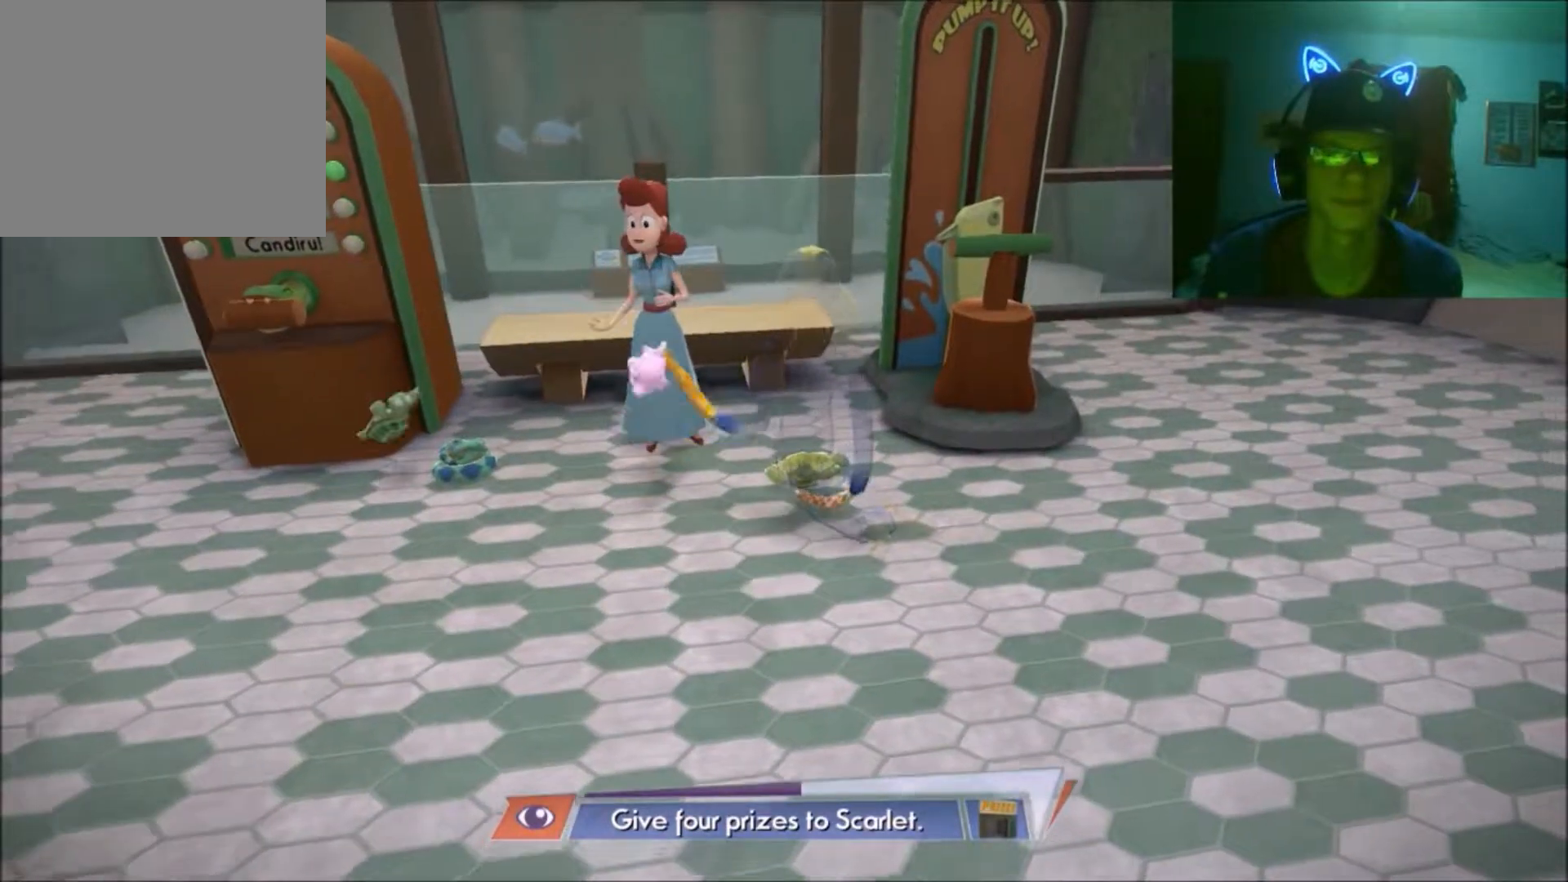
{"buttons": [], "left_stick": "center", "right_stick": "center", "events": [[183, "right_stick", "up"], [283, "right_stick", "center"]]}
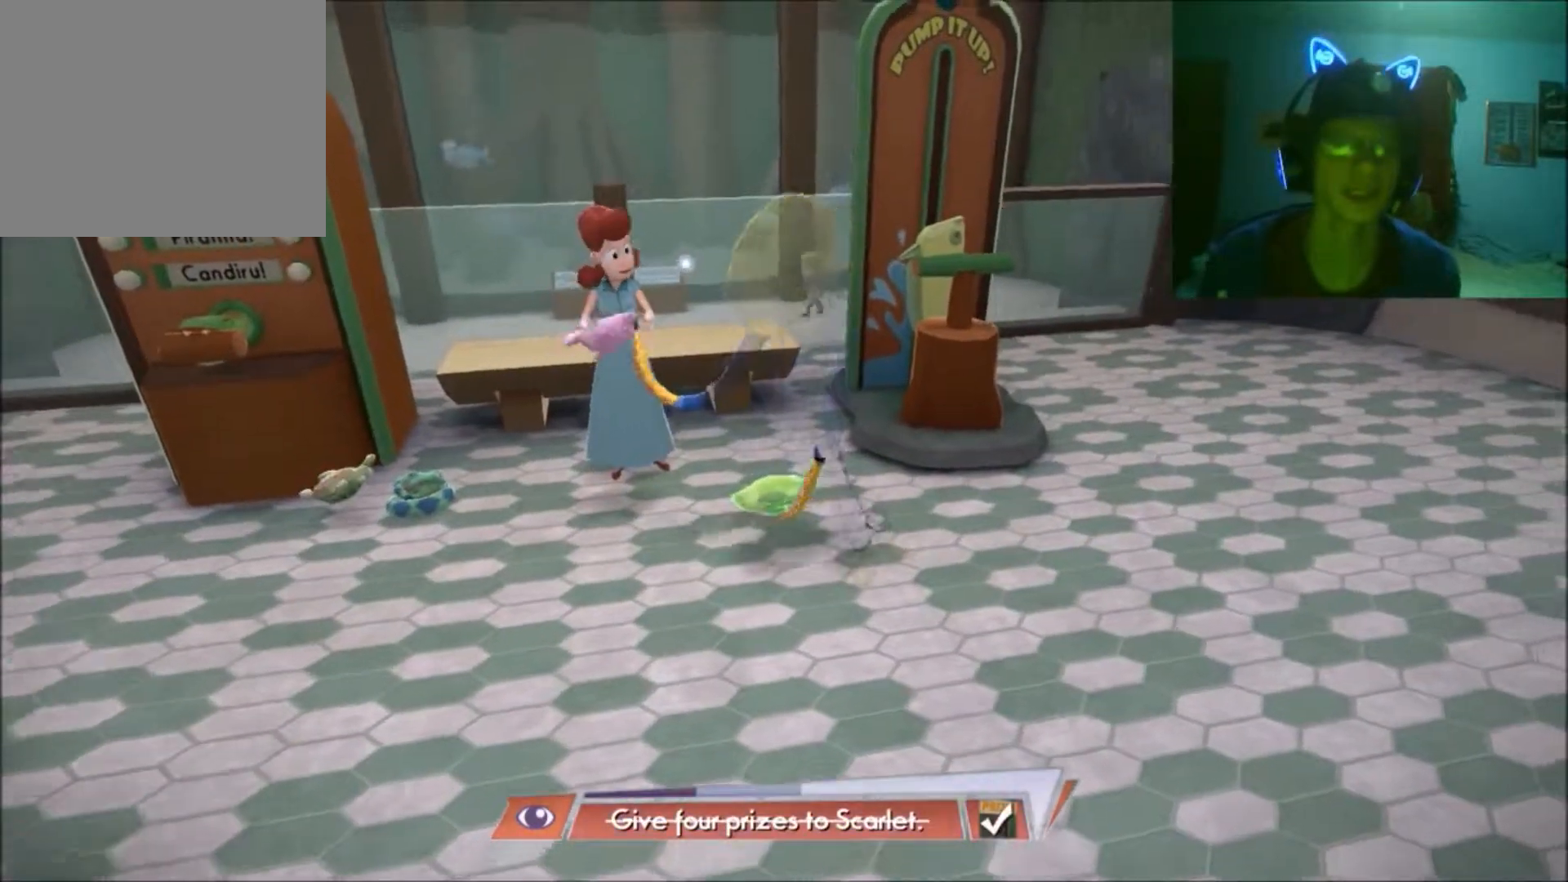
{"buttons": [], "left_stick": "down", "right_stick": "center", "events": [[500, "left_stick", "down"]]}
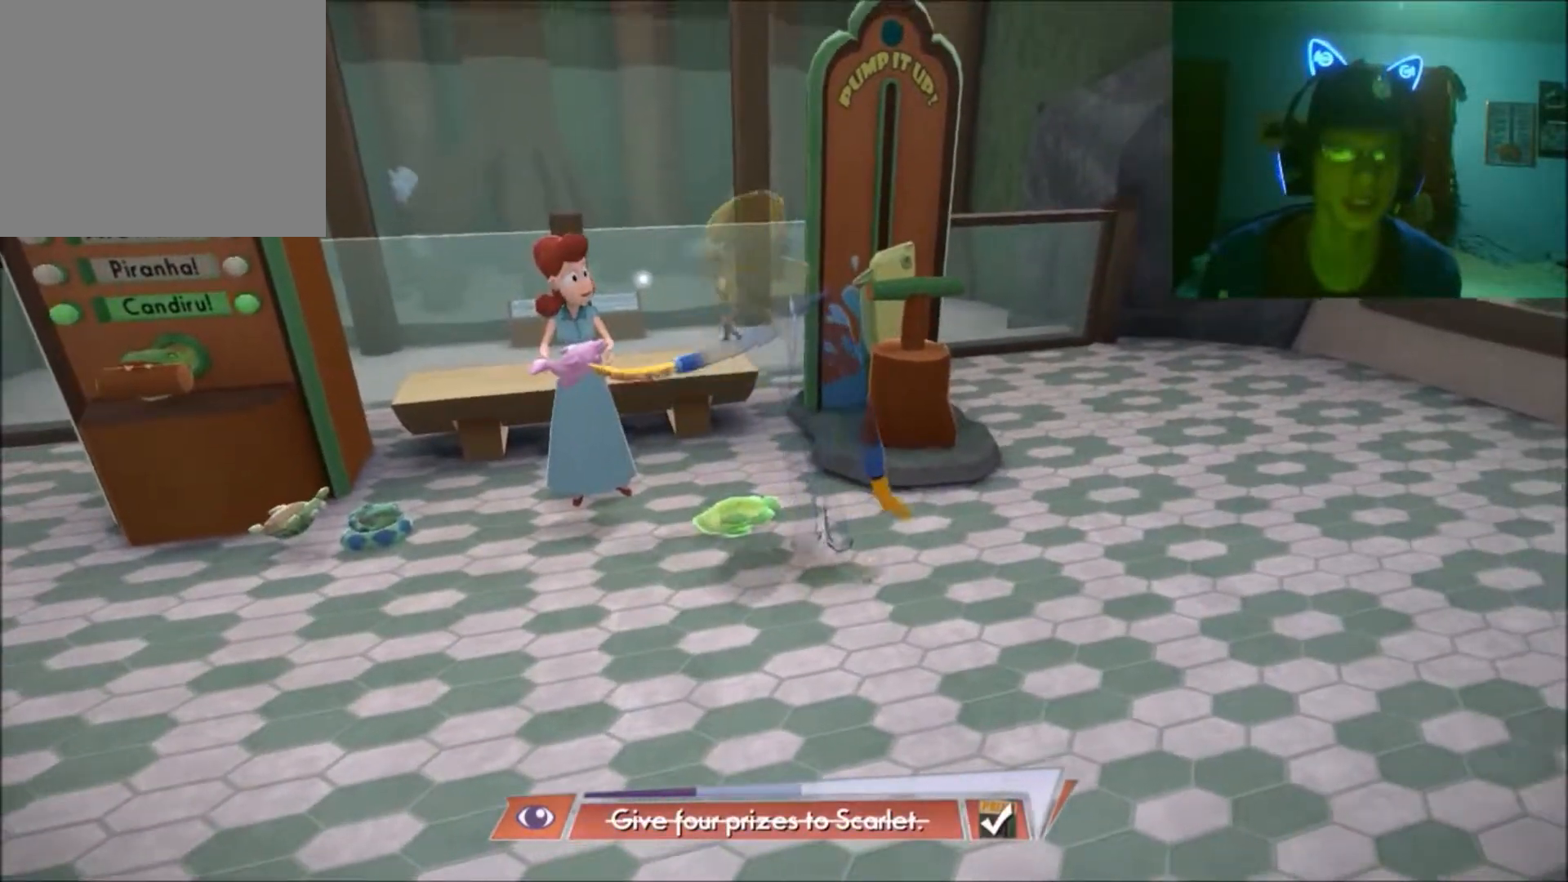
{"buttons": [], "left_stick": "center", "right_stick": "center", "events": [[283, "left_stick", "center"]]}
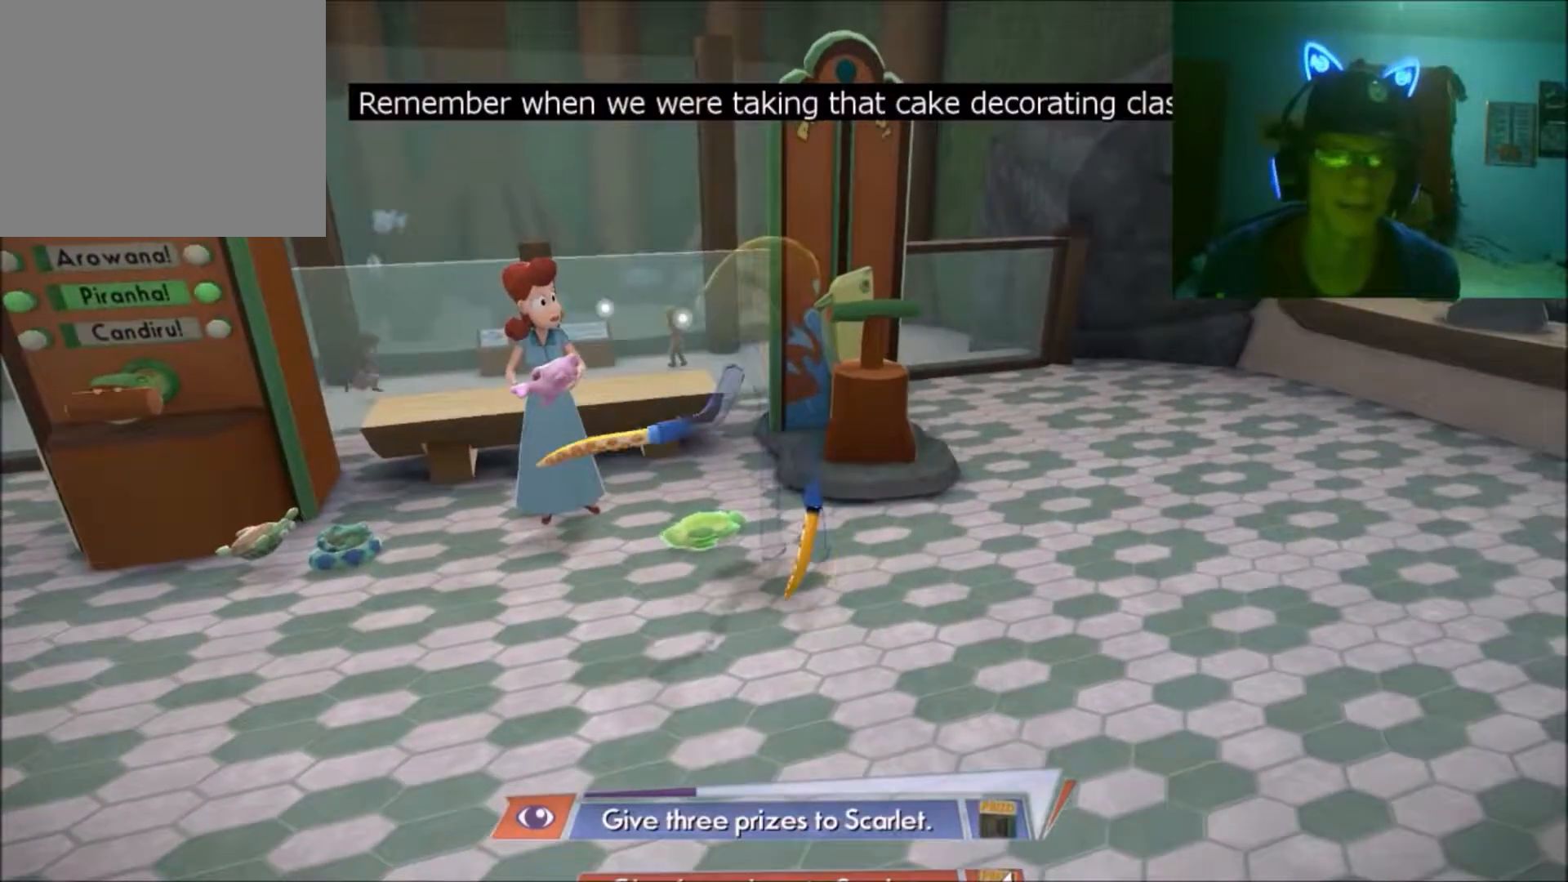
{"buttons": [], "left_stick": "center", "right_stick": "center", "events": [[383, "left_stick", "down"], [483, "left_stick", "center"]]}
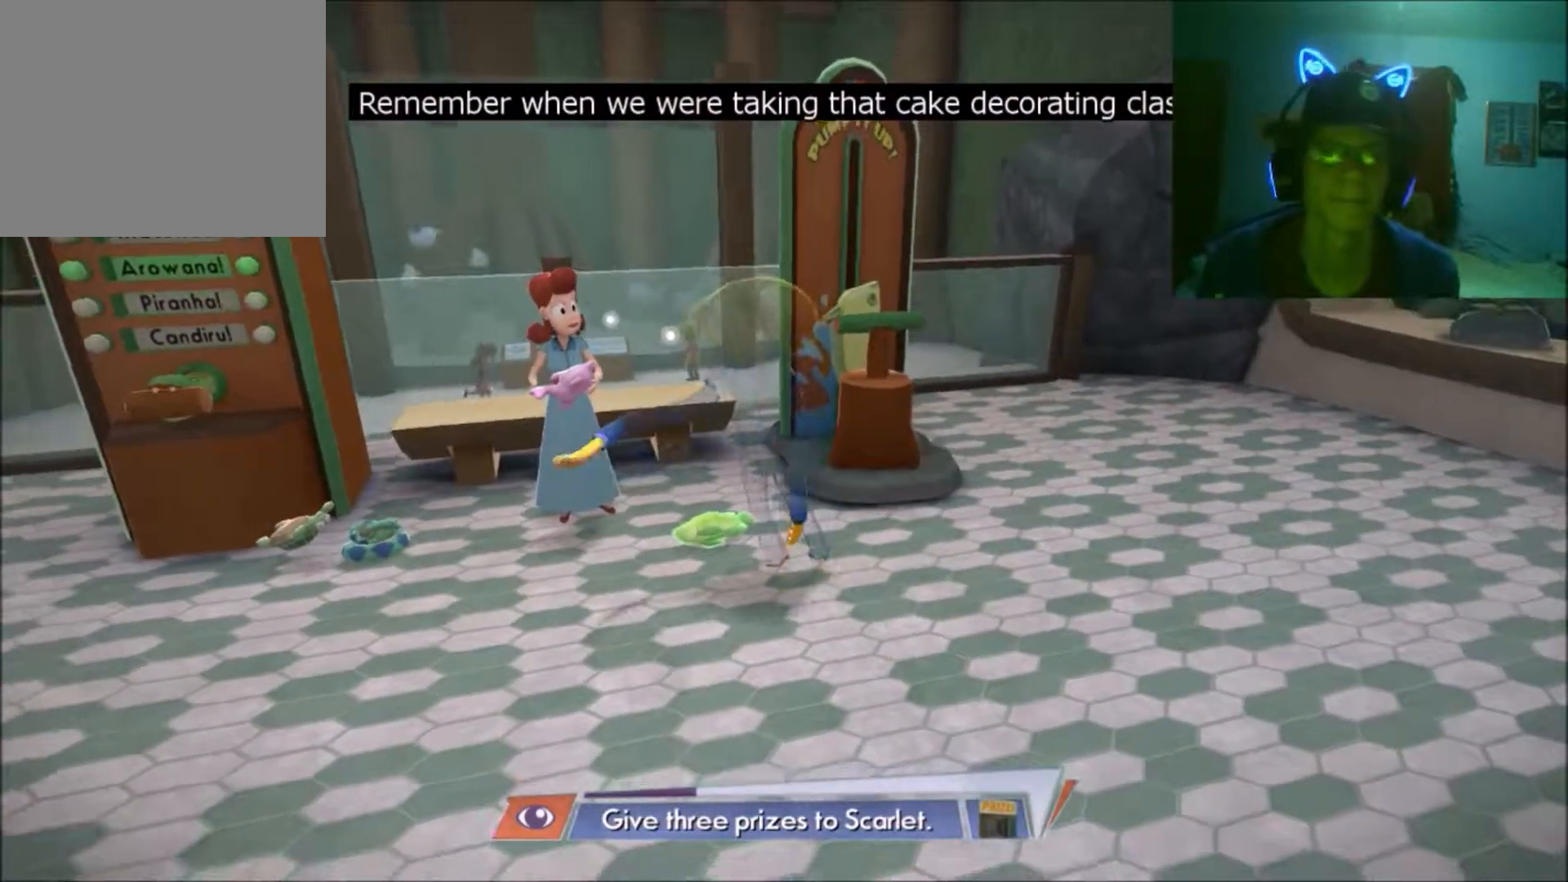
{"buttons": [], "left_stick": "center", "right_stick": "center", "events": []}
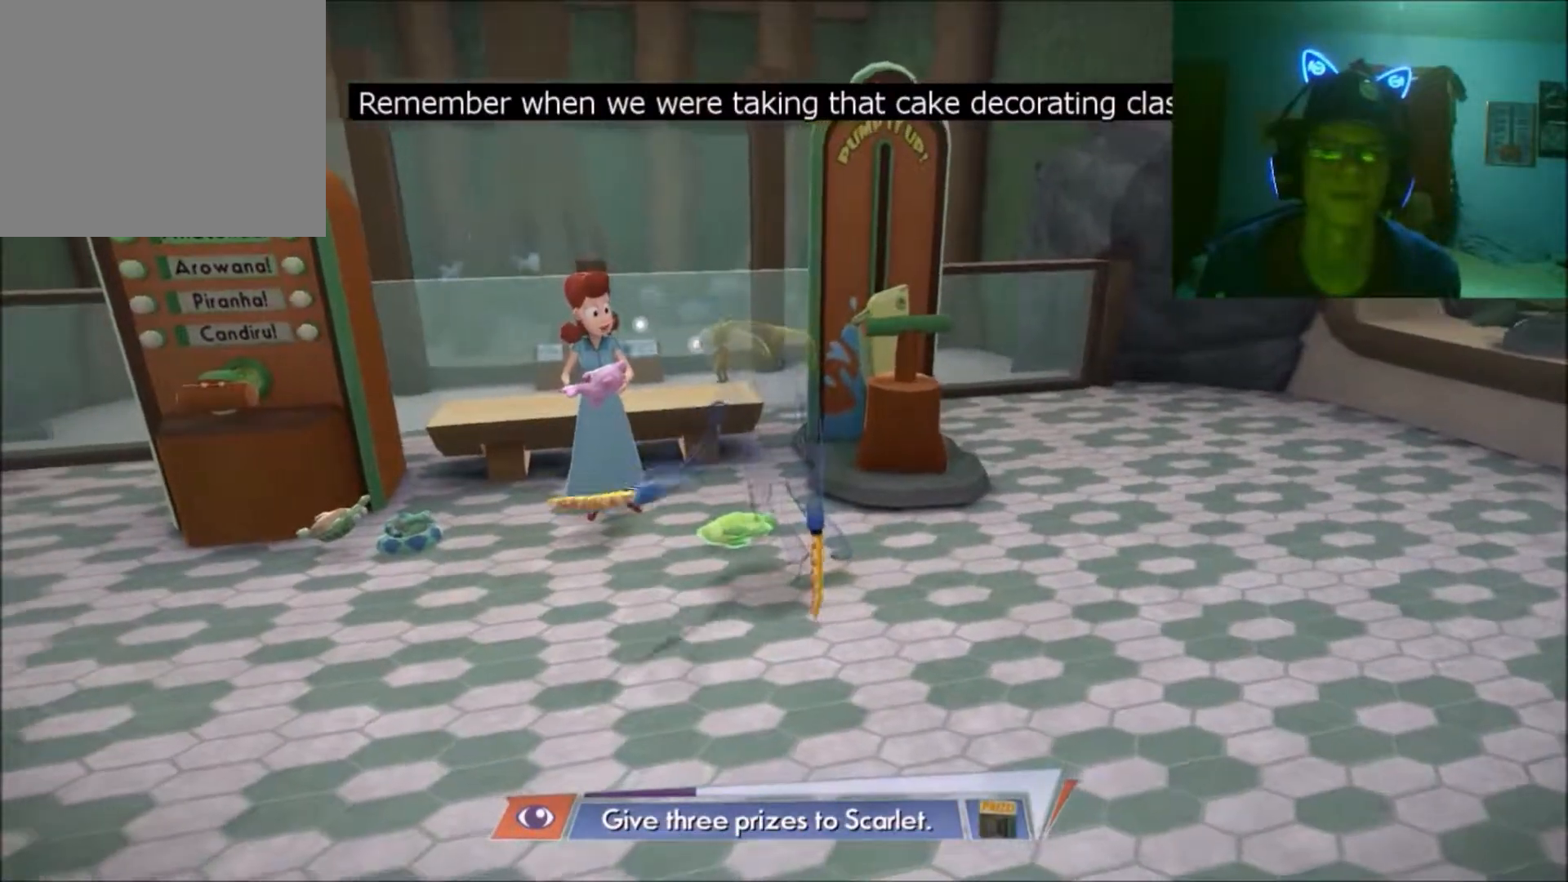
{"buttons": [], "left_stick": "up-right", "right_stick": "center", "events": [[233, "left_stick", "right"], [433, "left_stick", "up-right"]]}
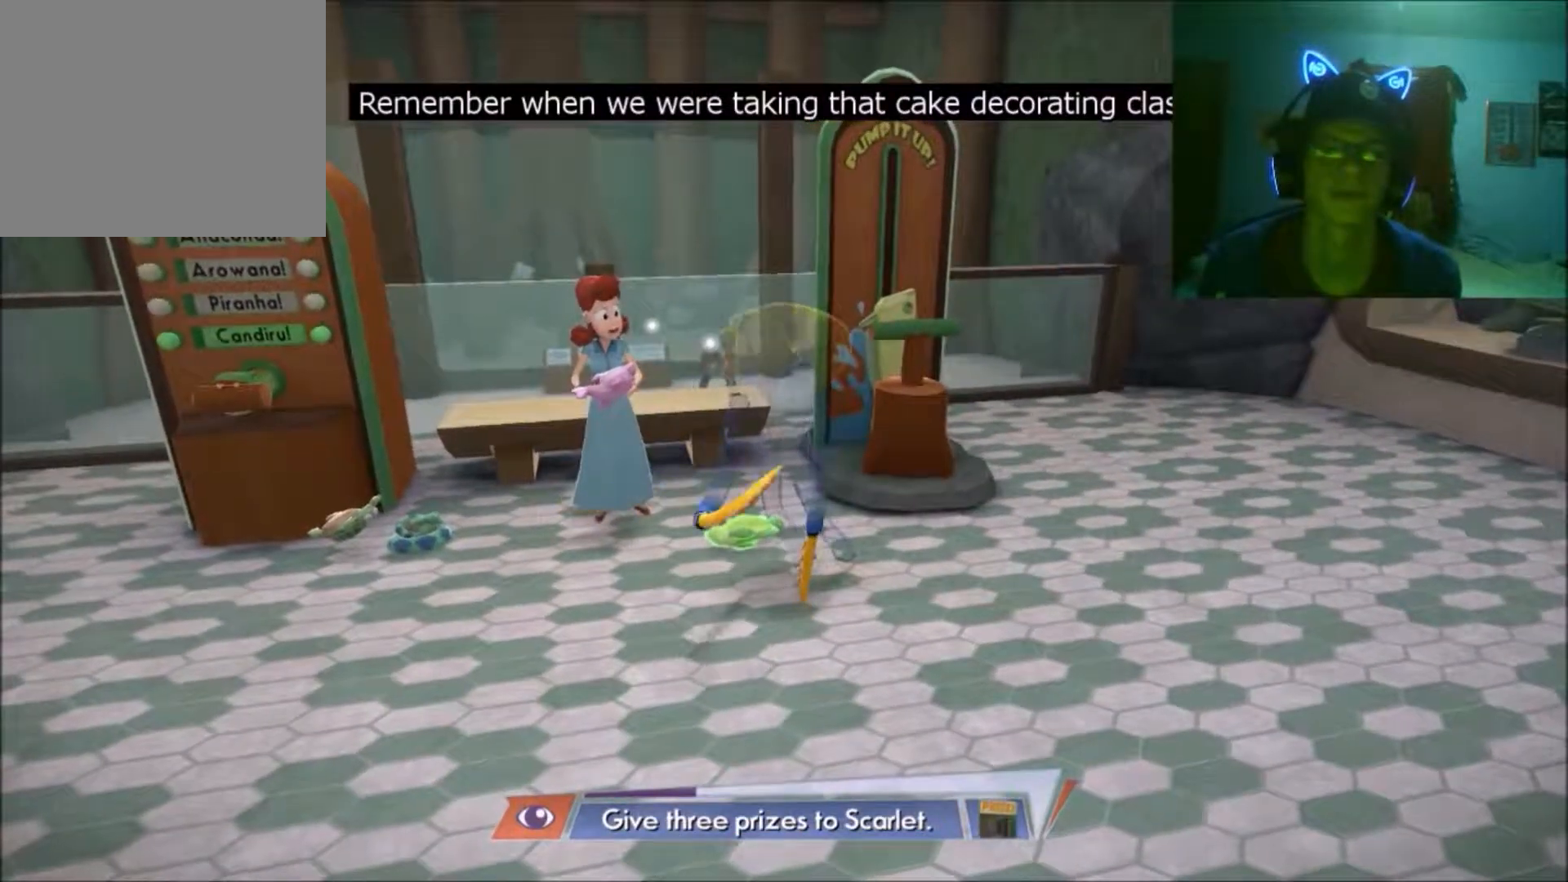
{"buttons": [], "left_stick": "center", "right_stick": "center", "events": [[83, "left_stick", "center"]]}